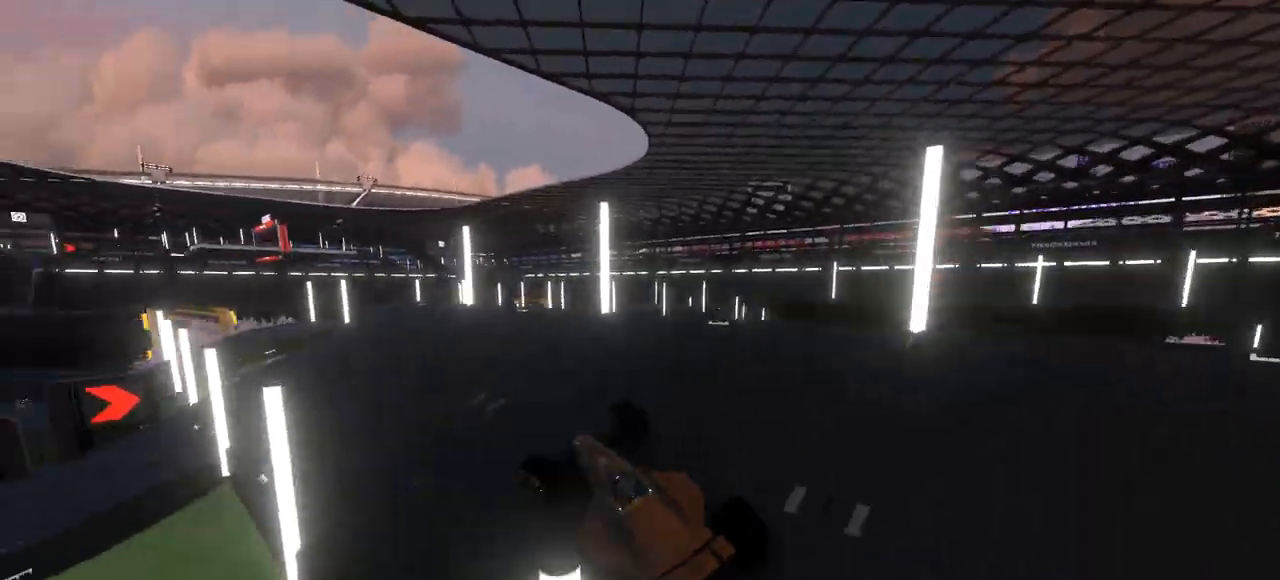
Gameplay with keyboard; each line is a JSON object with the keys held at the frame after it. "events" lists presses ("down") and releases ("up") of "down", "left", "right" and "up" between this image and that frame as [ms after this image, input, new state], when the widget could be followed in between. No other keys are recorded. Mouse input is not recorded.
{"keys": [], "events": [[200, "right", "down"], [267, "up", "up"], [300, "right", "up"]]}
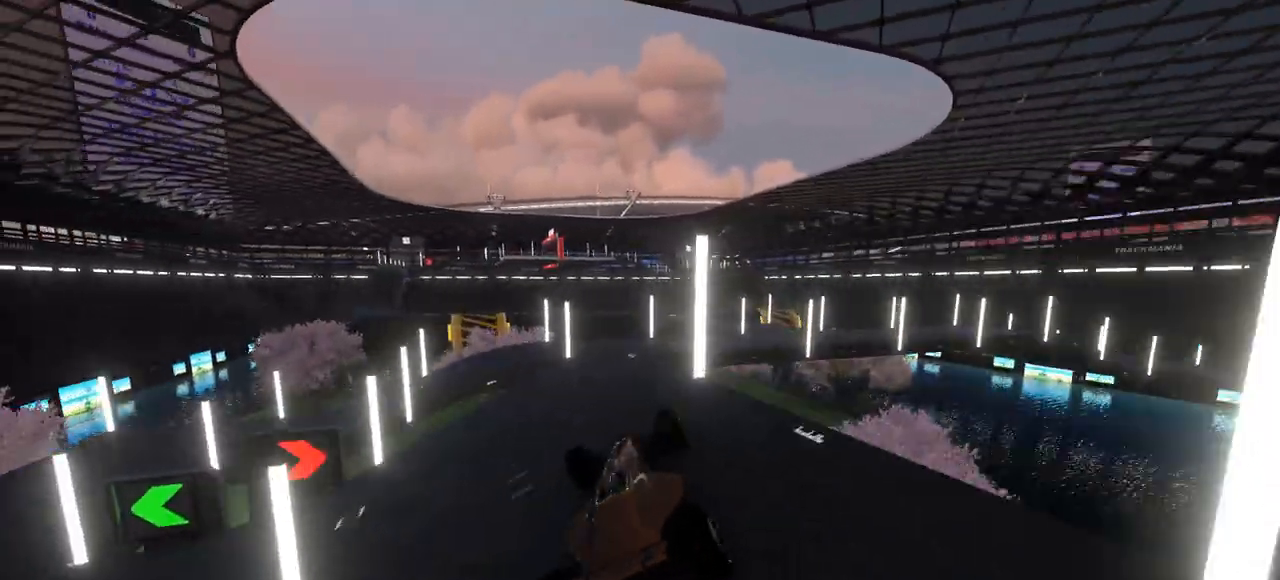
{"keys": [], "events": [[33, "up", "down"], [133, "right", "down"], [367, "up", "up"], [400, "right", "up"]]}
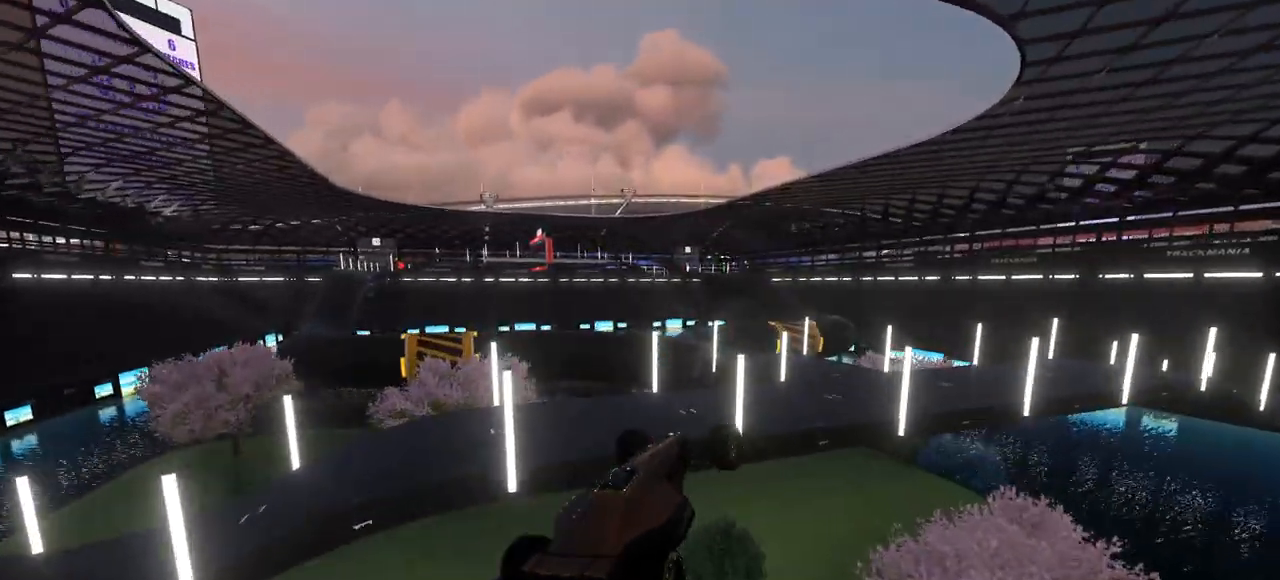
{"keys": ["down", "right", "up"], "events": [[133, "right", "down"], [333, "up", "down"], [367, "down", "down"]]}
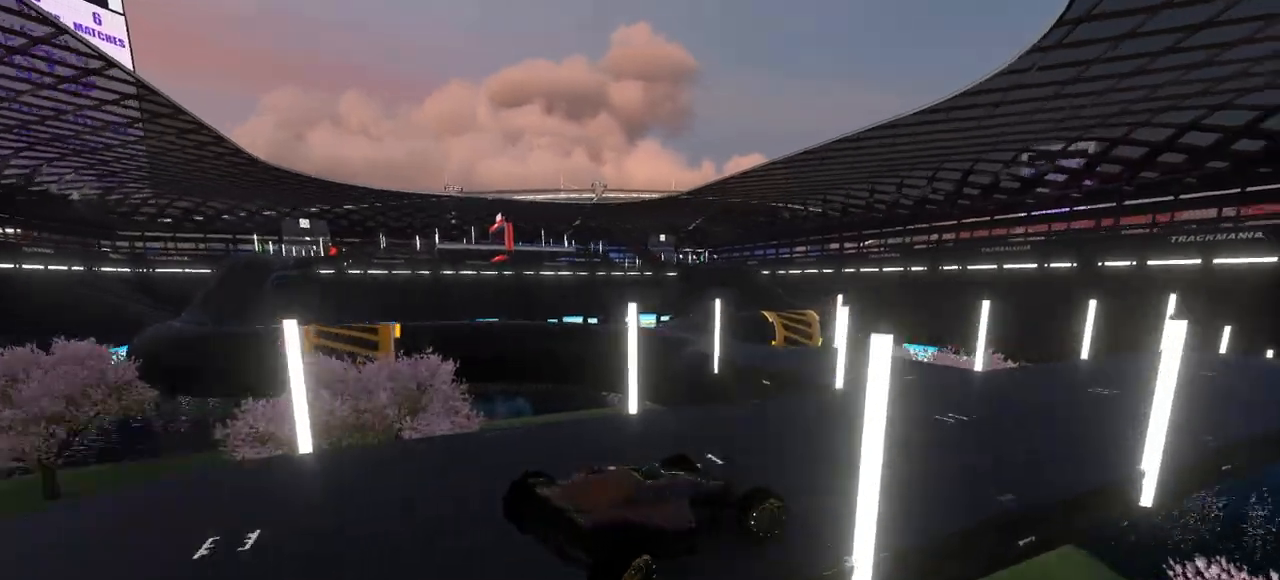
{"keys": ["left"], "events": [[233, "down", "up"], [233, "left", "down"], [233, "right", "up"], [333, "up", "up"]]}
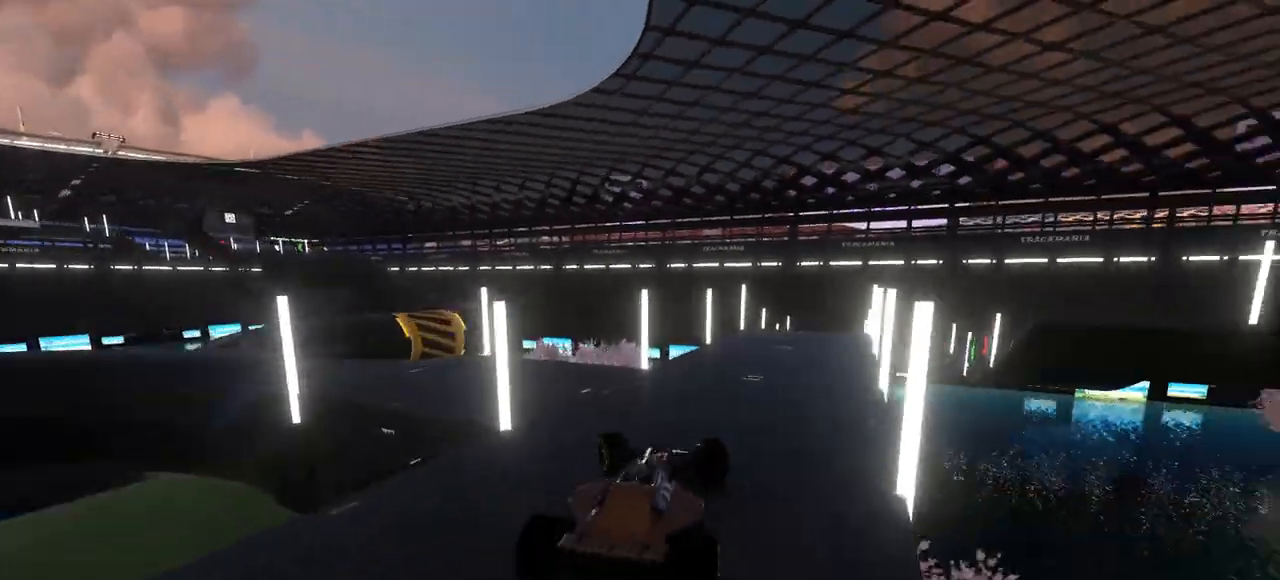
{"keys": ["left", "up"], "events": [[167, "up", "down"]]}
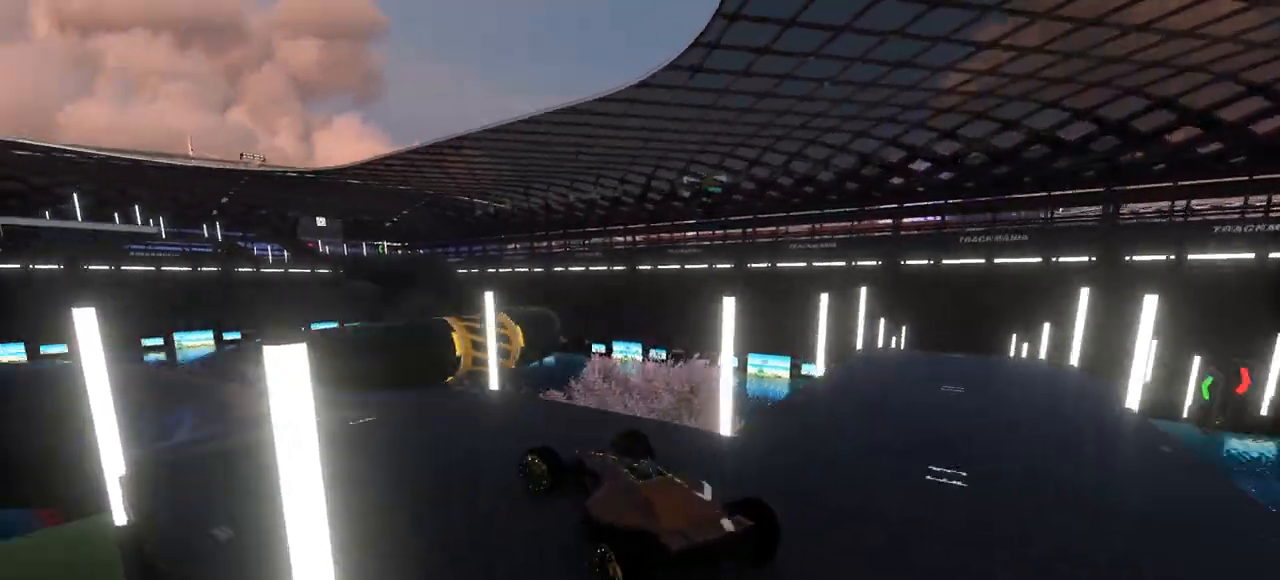
{"keys": ["up"], "events": [[267, "left", "up"], [333, "right", "down"], [433, "right", "up"]]}
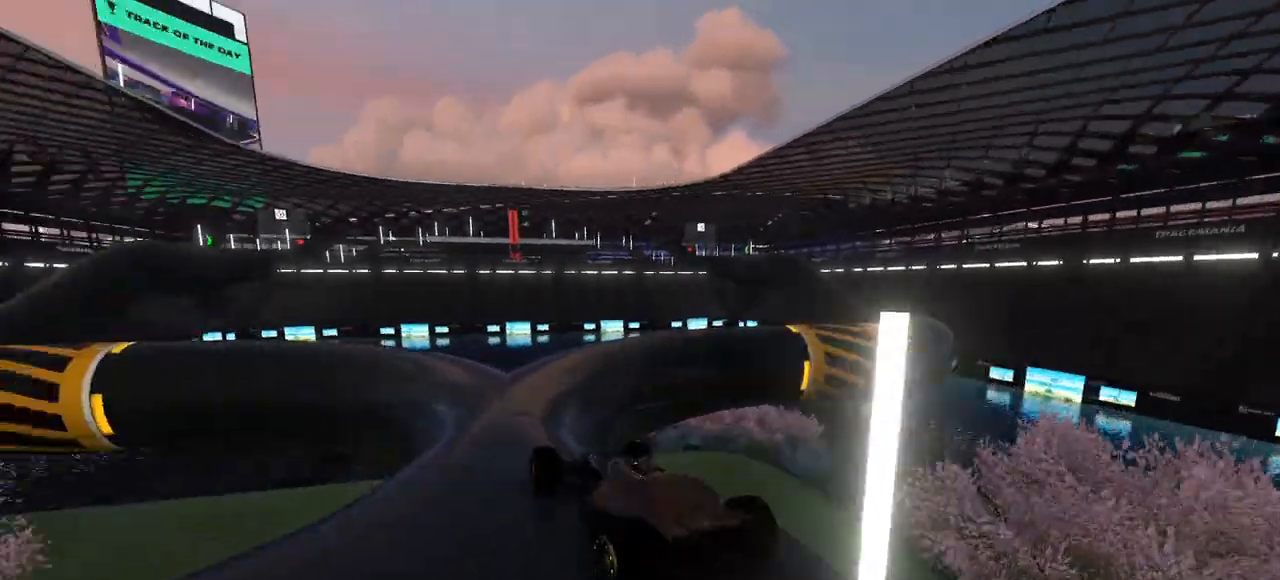
{"keys": ["left"], "events": [[67, "left", "down"], [200, "left", "up"], [300, "left", "down"], [400, "up", "up"]]}
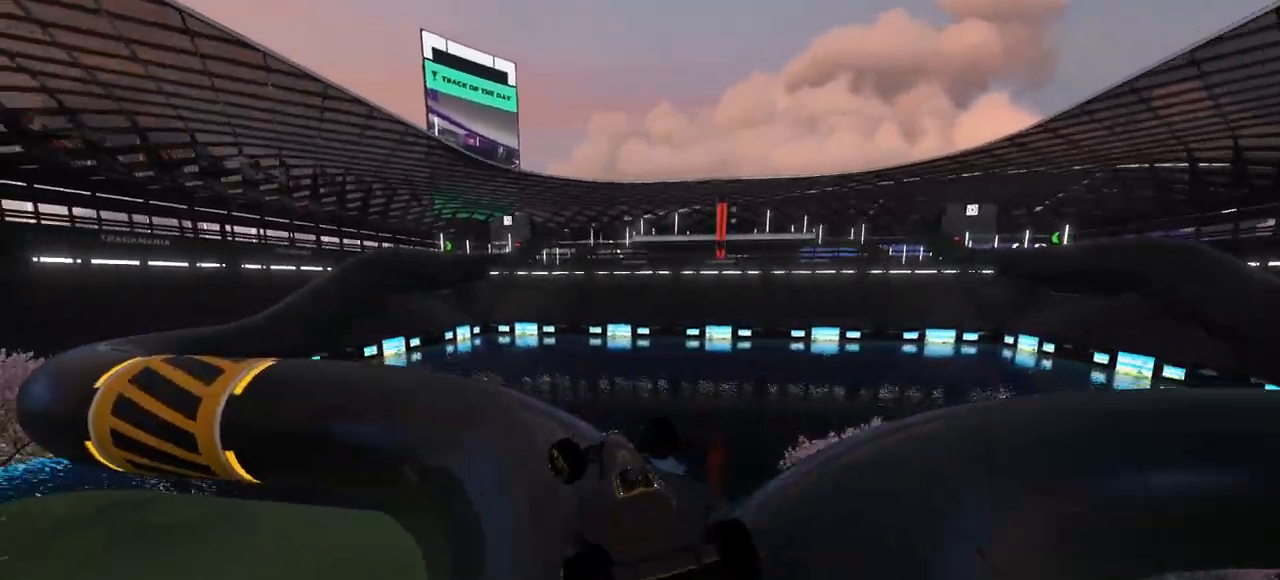
{"keys": ["up"], "events": [[233, "up", "down"], [400, "left", "up"]]}
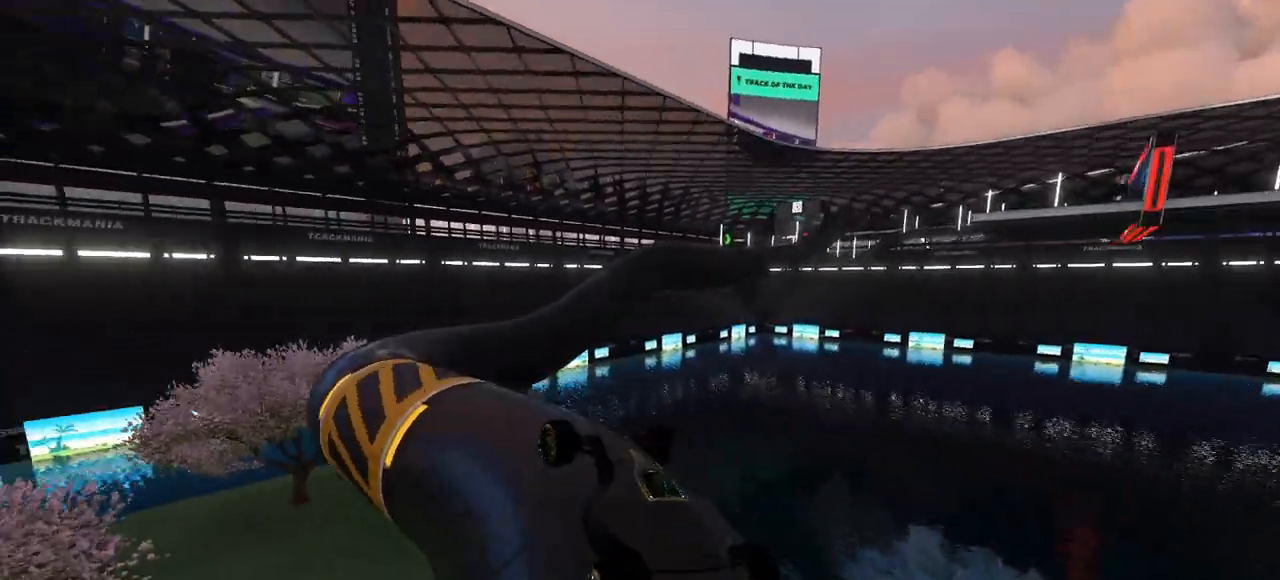
{"keys": ["right", "up"], "events": [[33, "left", "down"], [200, "left", "up"], [267, "up", "up"], [333, "up", "down"], [467, "right", "down"]]}
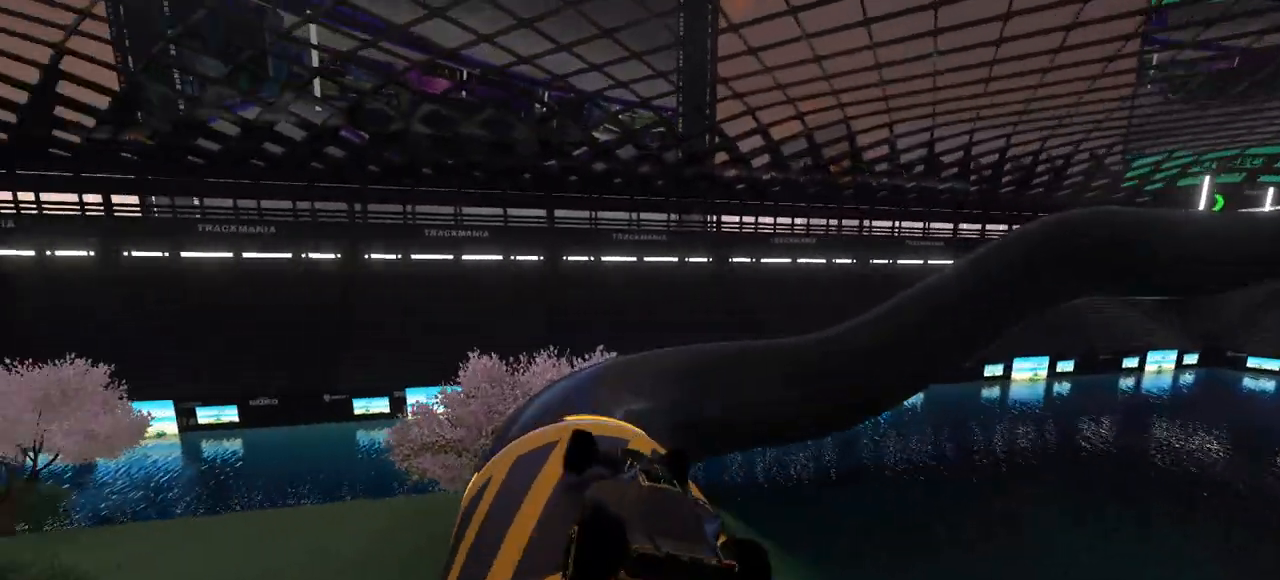
{"keys": ["right", "up"], "events": [[33, "up", "up"], [167, "up", "down"], [267, "up", "up"], [367, "up", "down"]]}
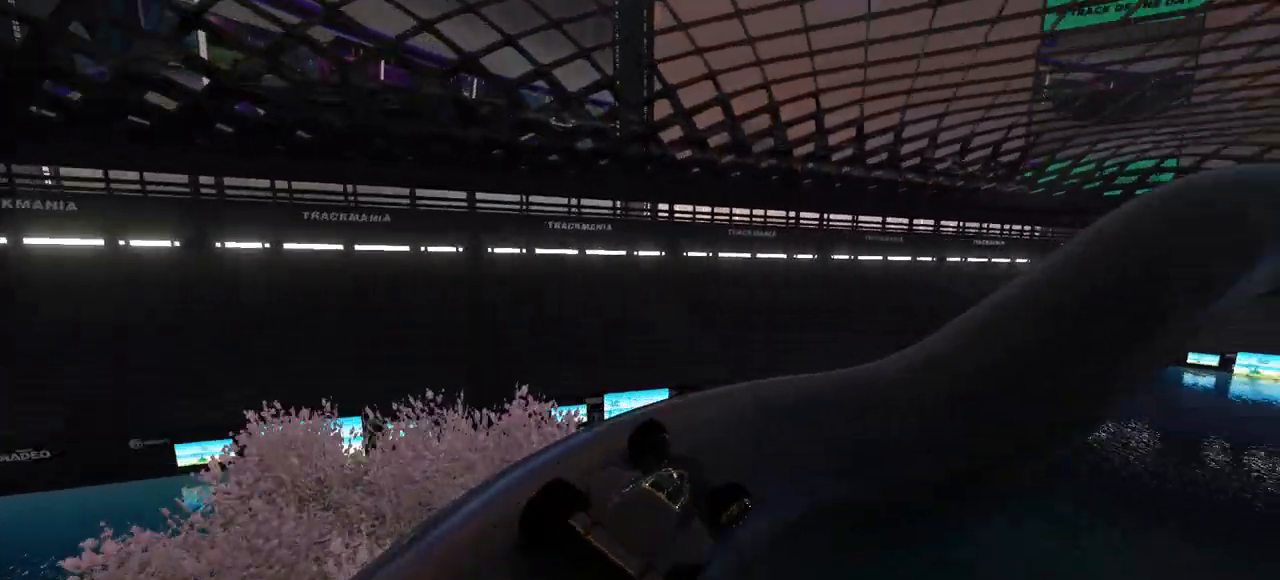
{"keys": ["up"], "events": [[67, "right", "up"], [100, "right", "down"], [200, "right", "up"], [367, "left", "down"], [500, "left", "up"]]}
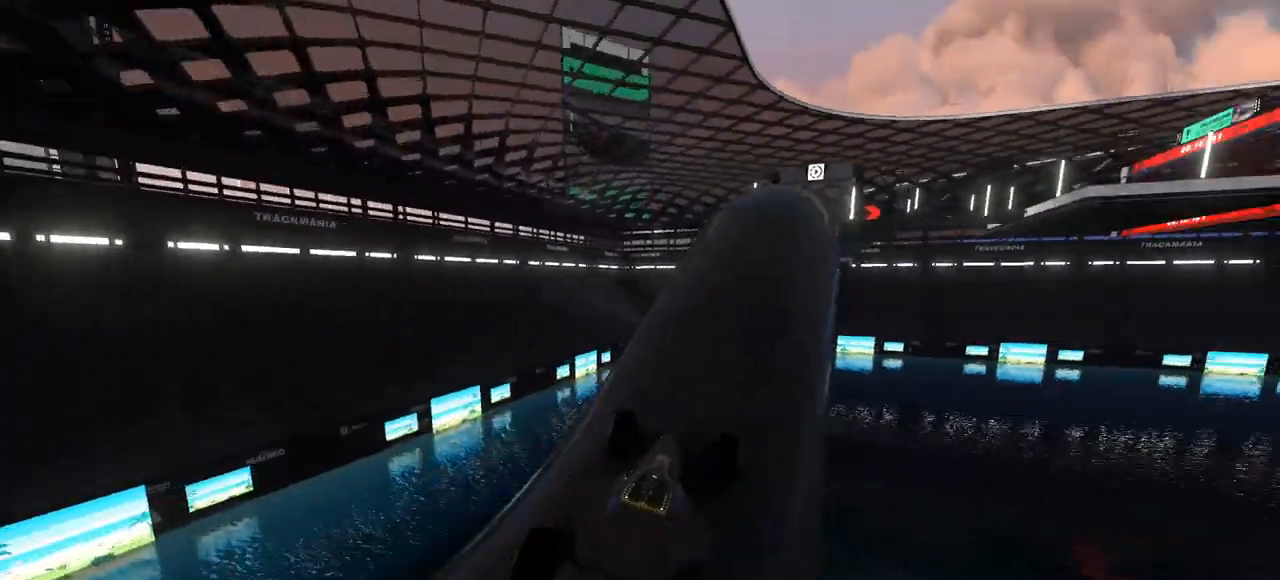
{"keys": [], "events": [[367, "up", "up"]]}
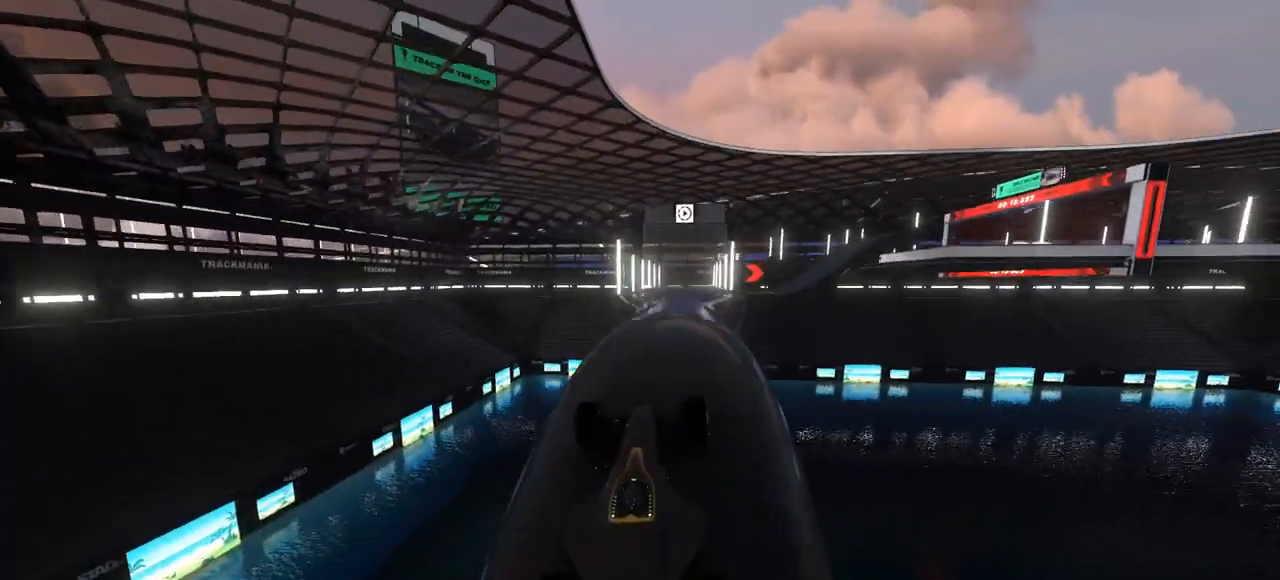
{"keys": [], "events": []}
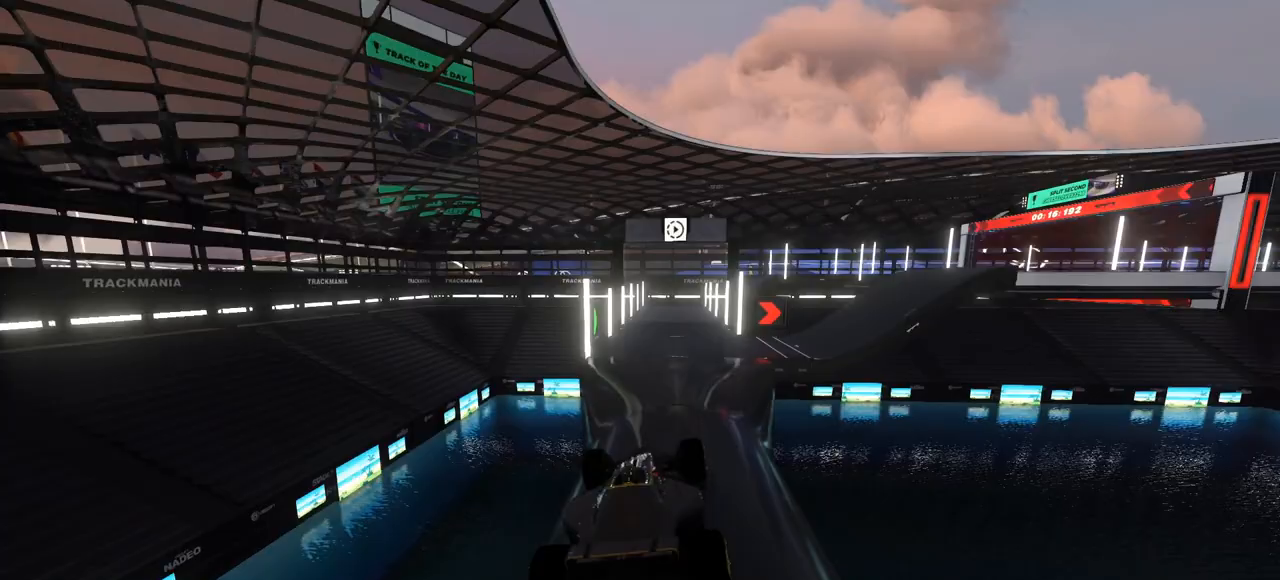
{"keys": ["right"], "events": [[67, "up", "down"], [167, "right", "down"], [233, "up", "up"]]}
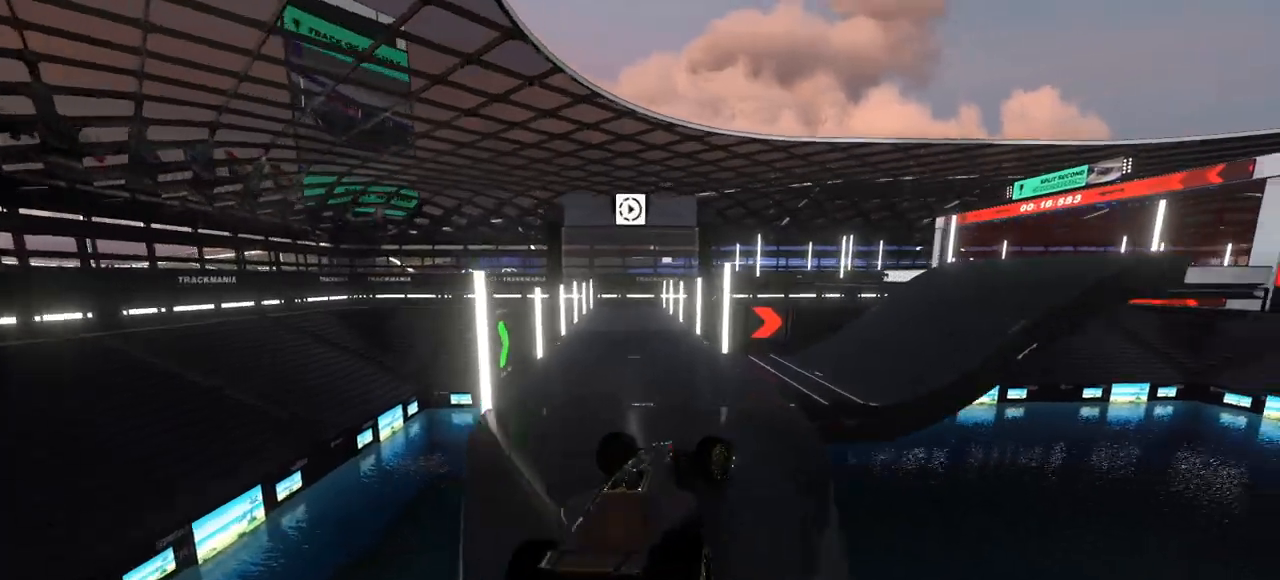
{"keys": ["up"], "events": [[100, "up", "down"], [300, "right", "up"]]}
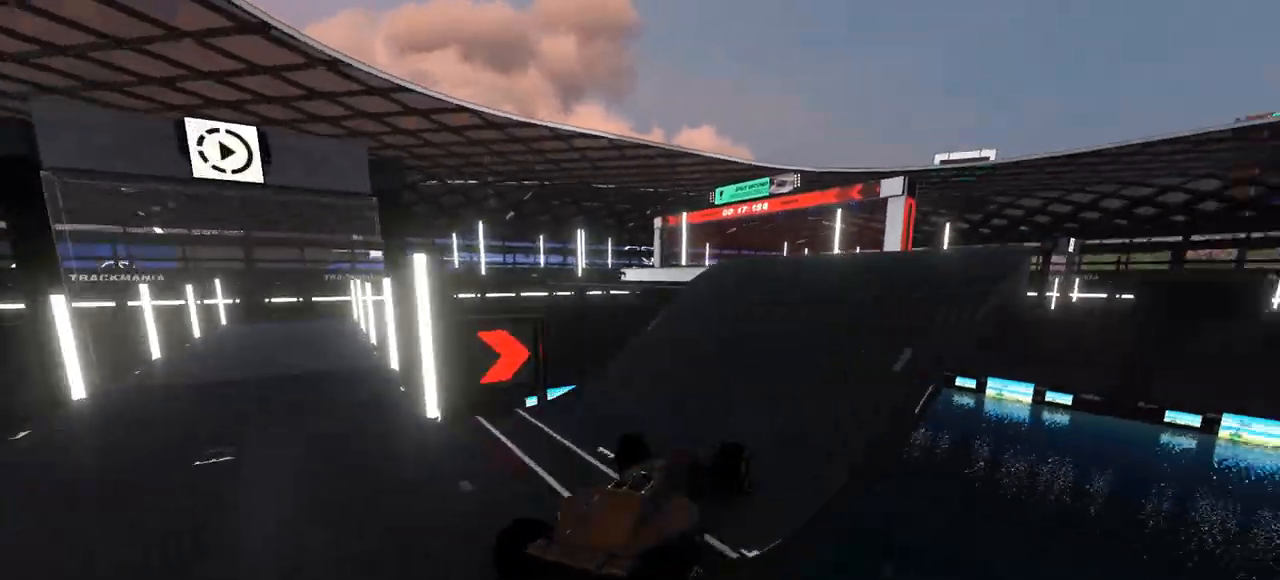
{"keys": ["up"], "events": []}
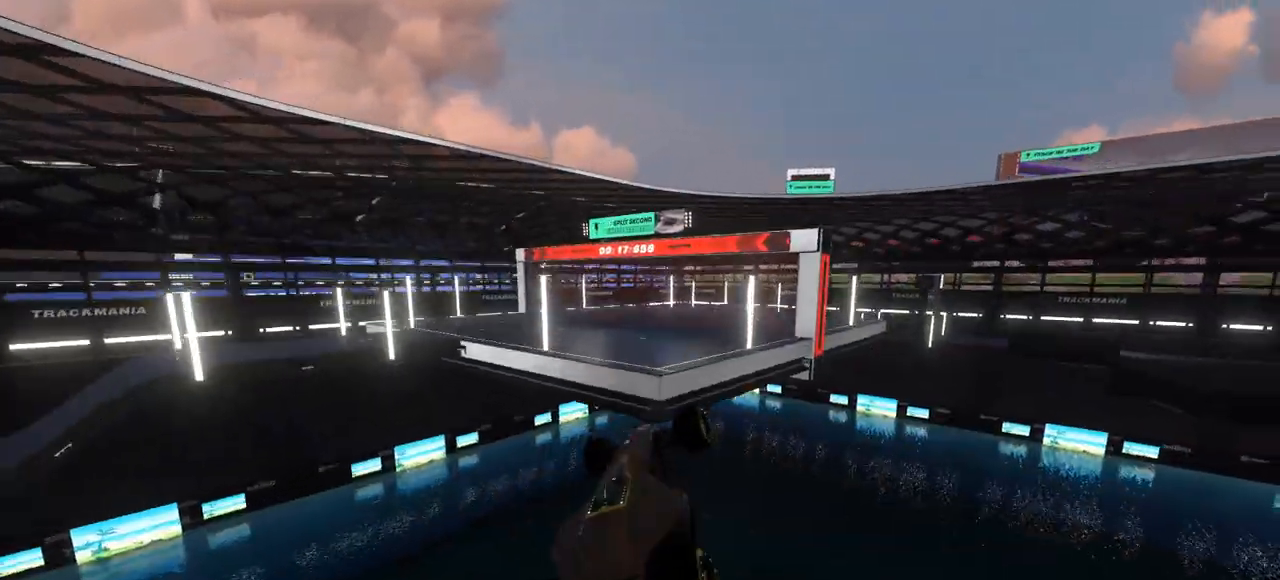
{"keys": ["up"], "events": [[133, "down", "down"], [233, "down", "up"]]}
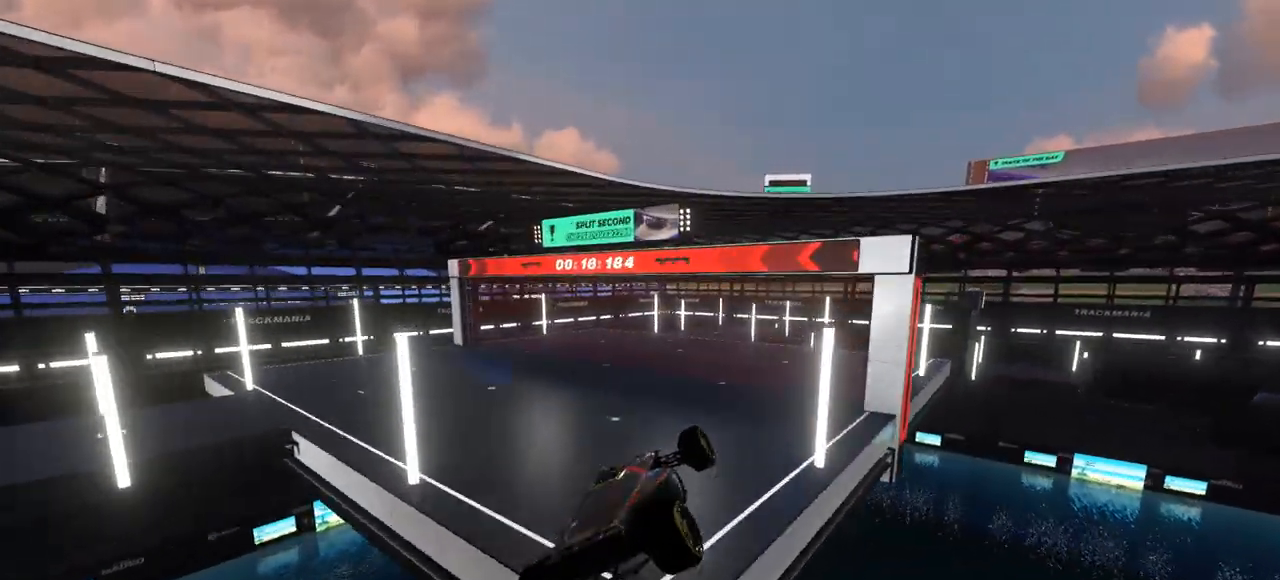
{"keys": ["up"], "events": []}